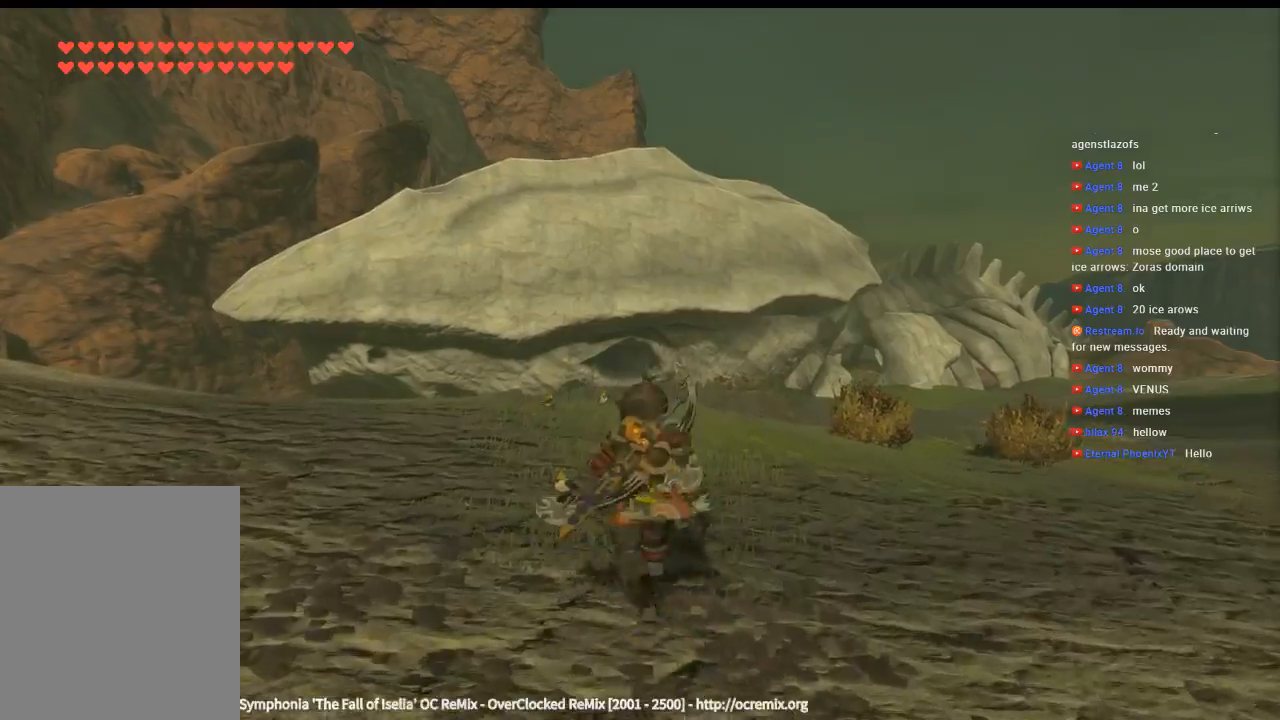
Gameplay with a controller (Xbox layout); each line is a JSON object with the inputs held at the frame after it. "events" lists button and stick changes between this image and that frame as [ms after this image, input, new state], when the widget could be followed in between. Not read: L3 R3 TOUCHPAD other_buttons right_stick.
{"buttons": [], "left_stick": "up-right", "events": [[466, "left_stick", "up-right"]]}
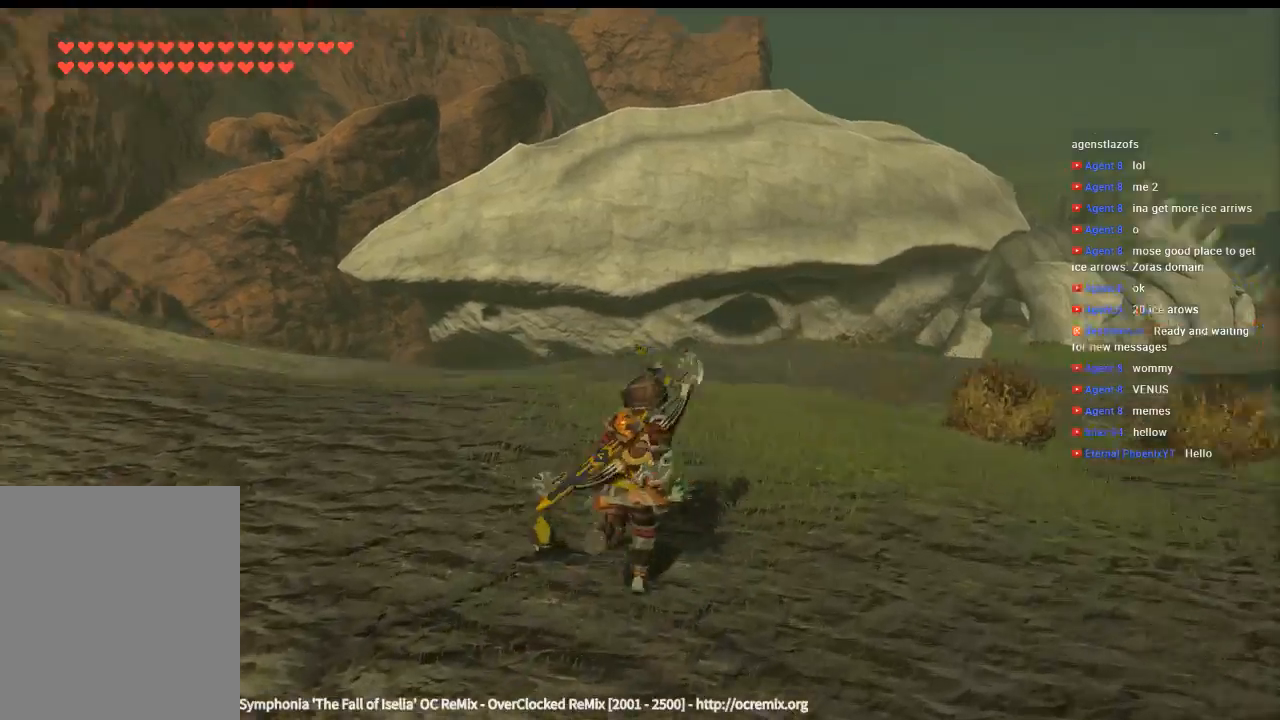
{"buttons": [], "left_stick": "right", "events": [[500, "left_stick", "right"]]}
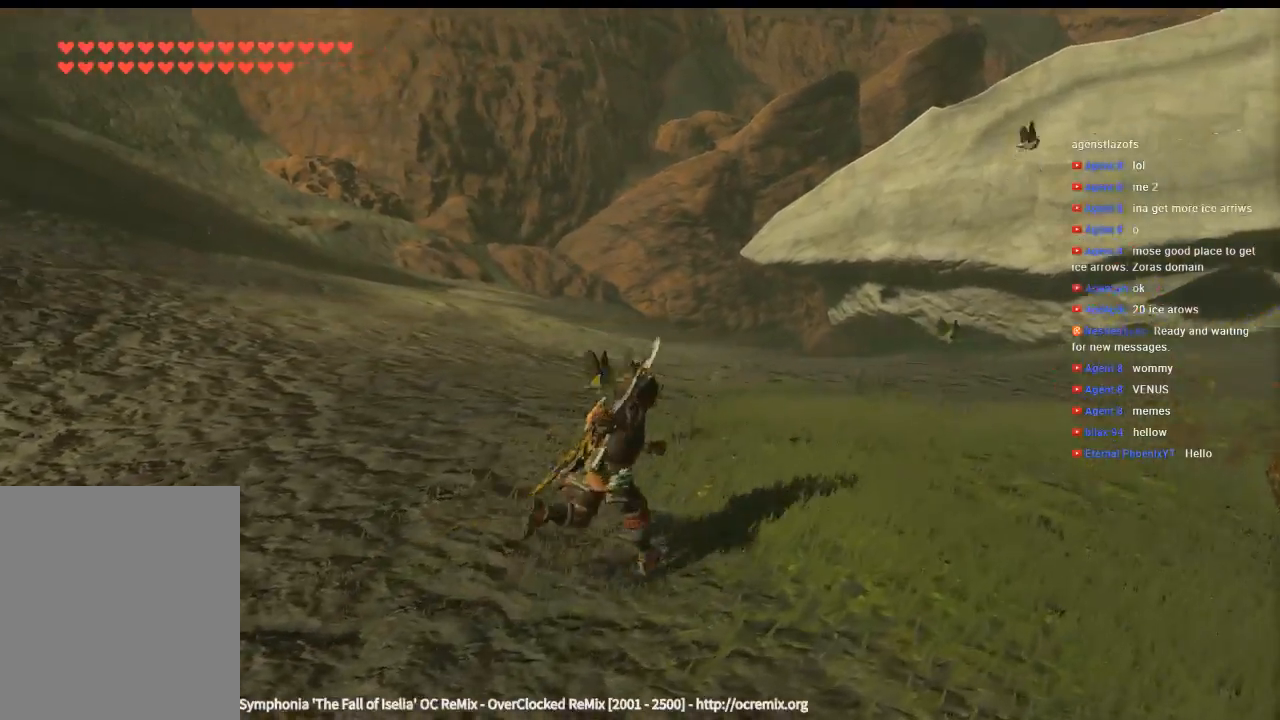
{"buttons": [], "left_stick": "right", "events": []}
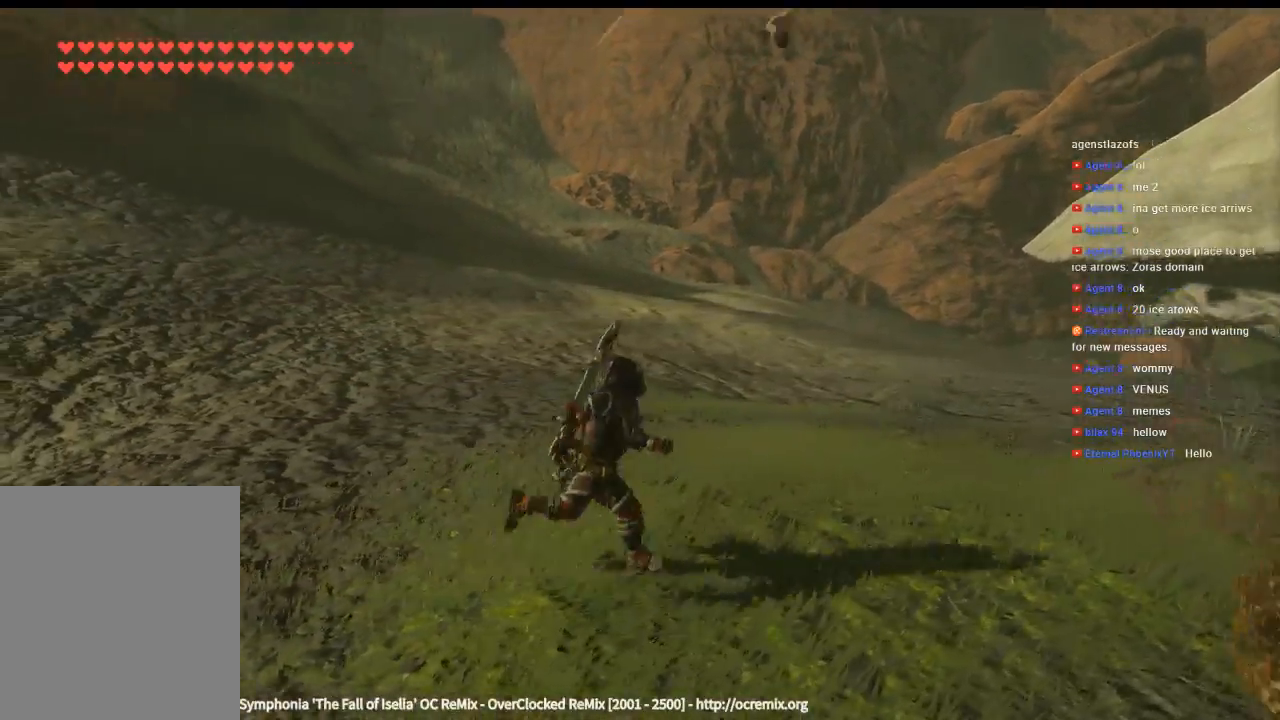
{"buttons": [], "left_stick": "right", "events": []}
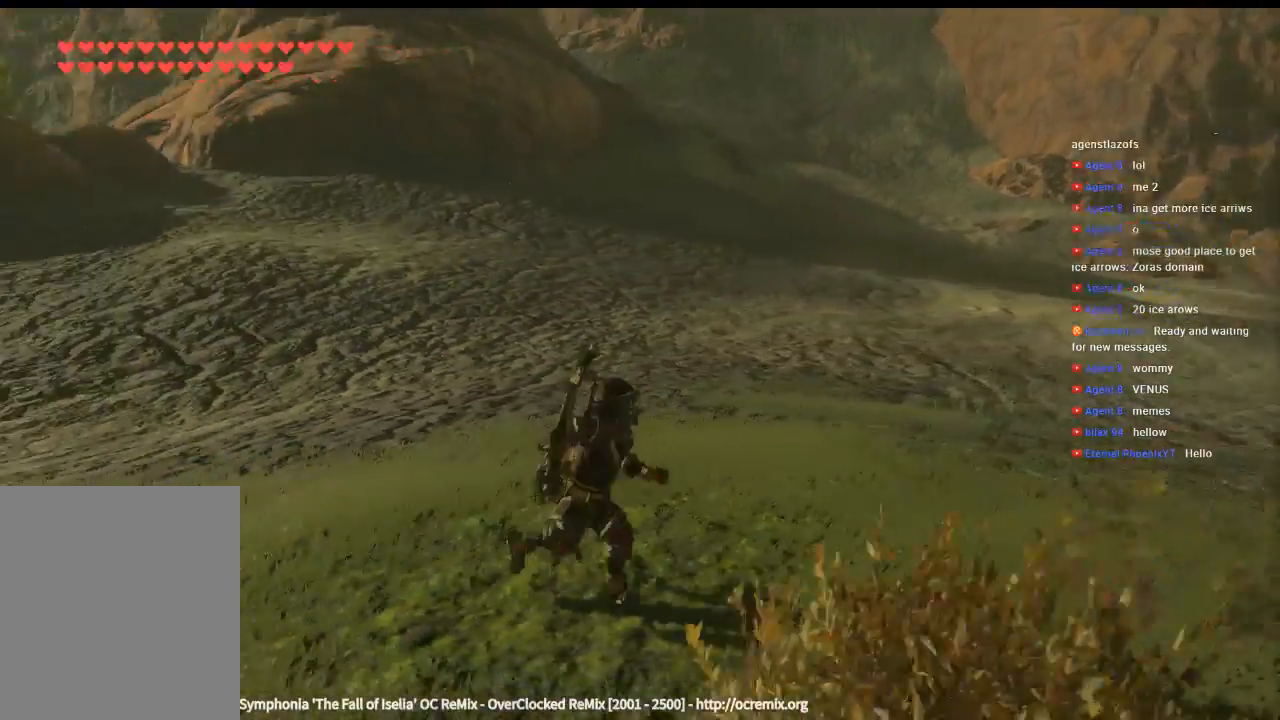
{"buttons": [], "left_stick": "right", "events": []}
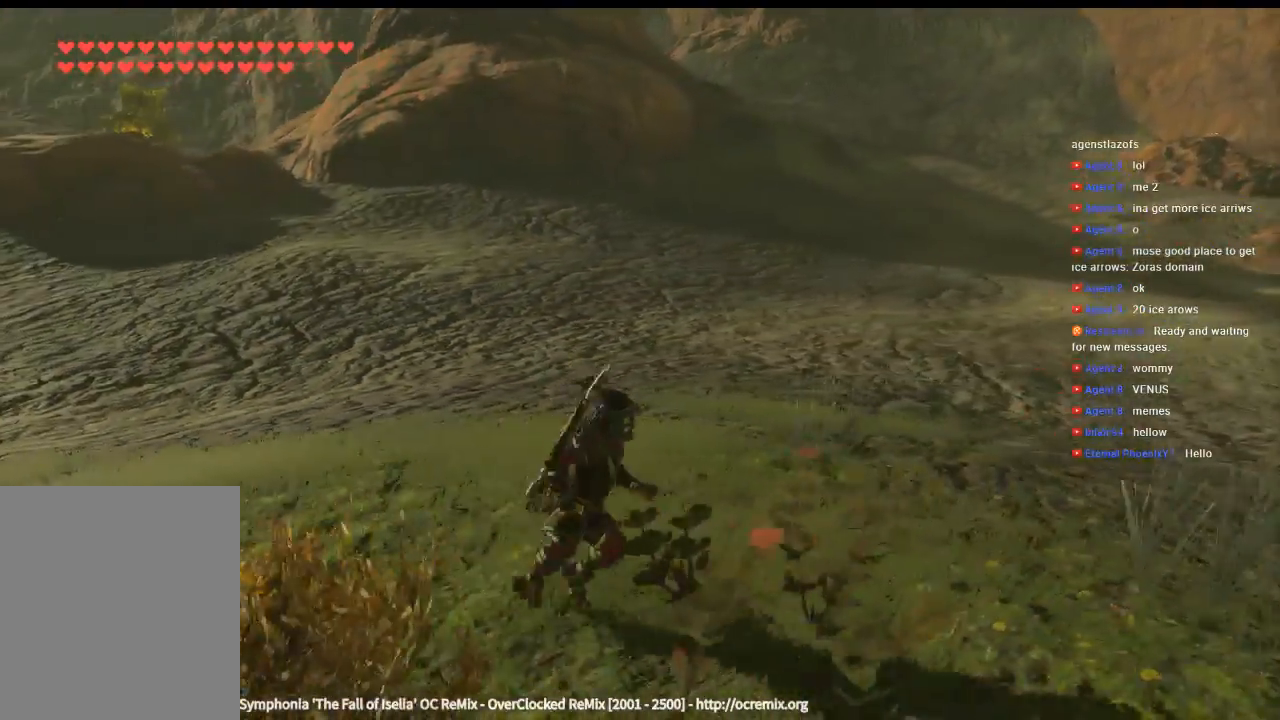
{"buttons": [], "left_stick": "center", "events": [[466, "left_stick", "center"]]}
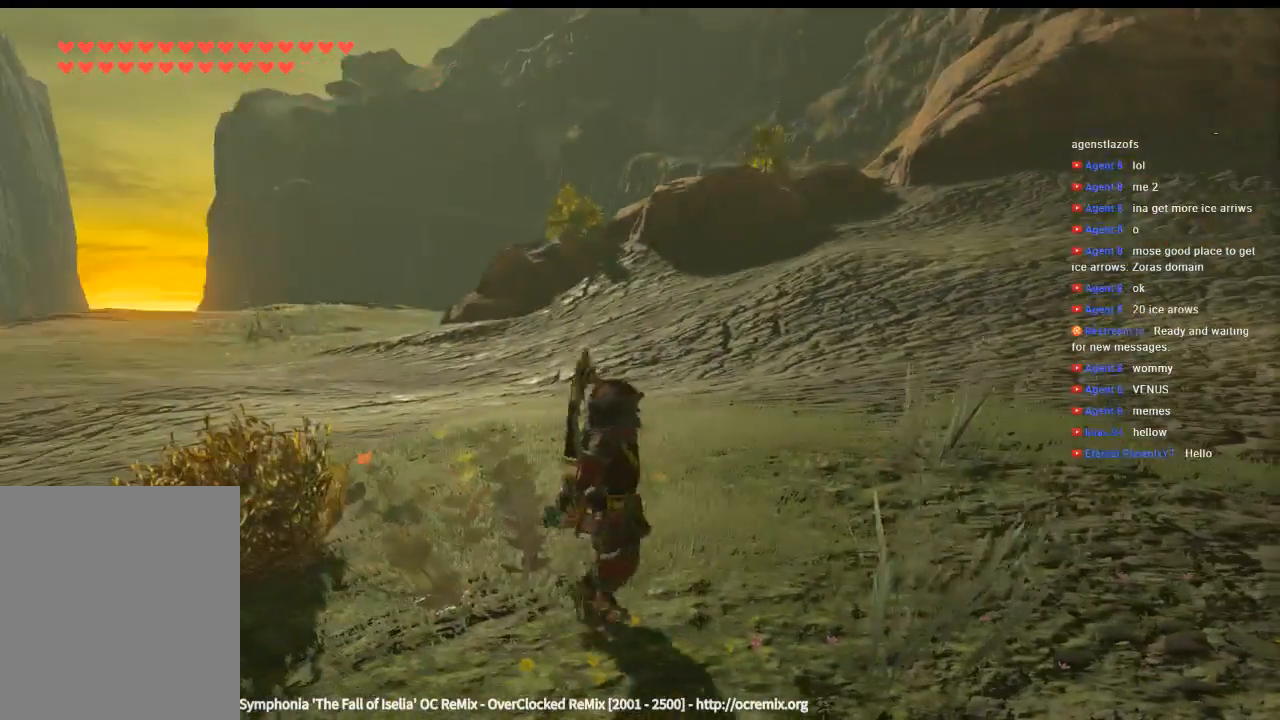
{"buttons": [], "left_stick": "center", "events": []}
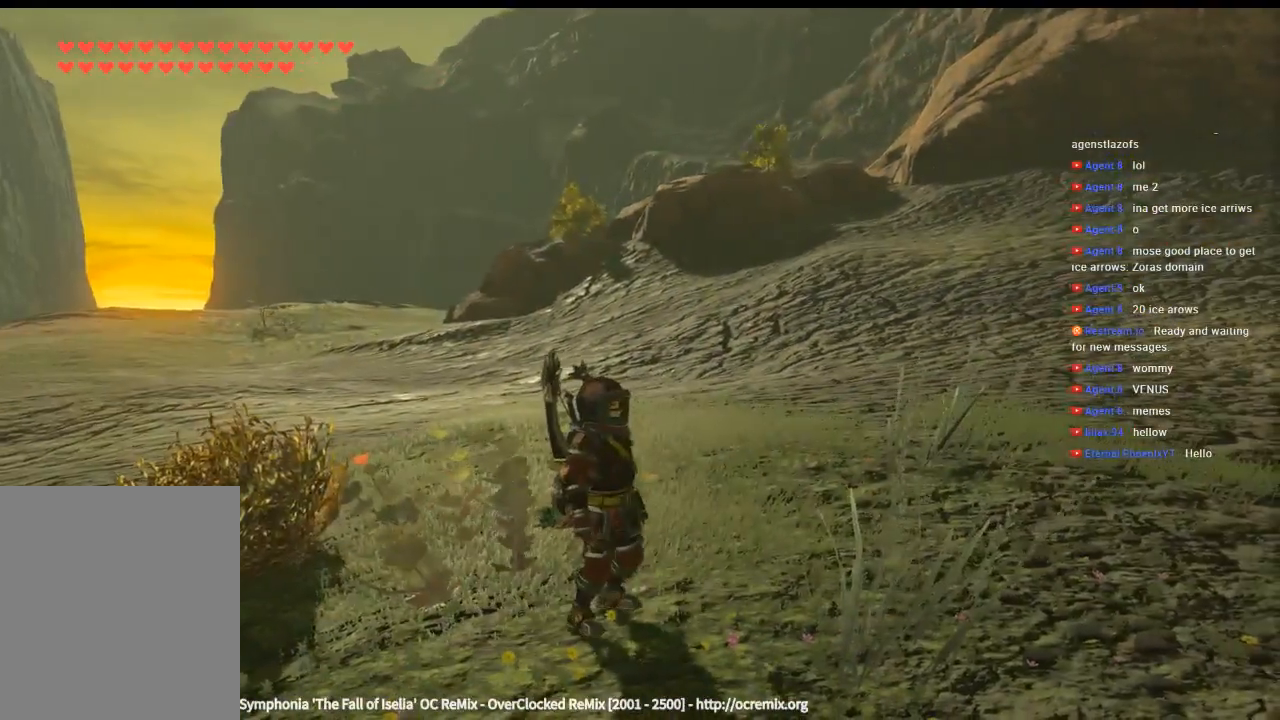
{"buttons": [], "left_stick": "center", "events": []}
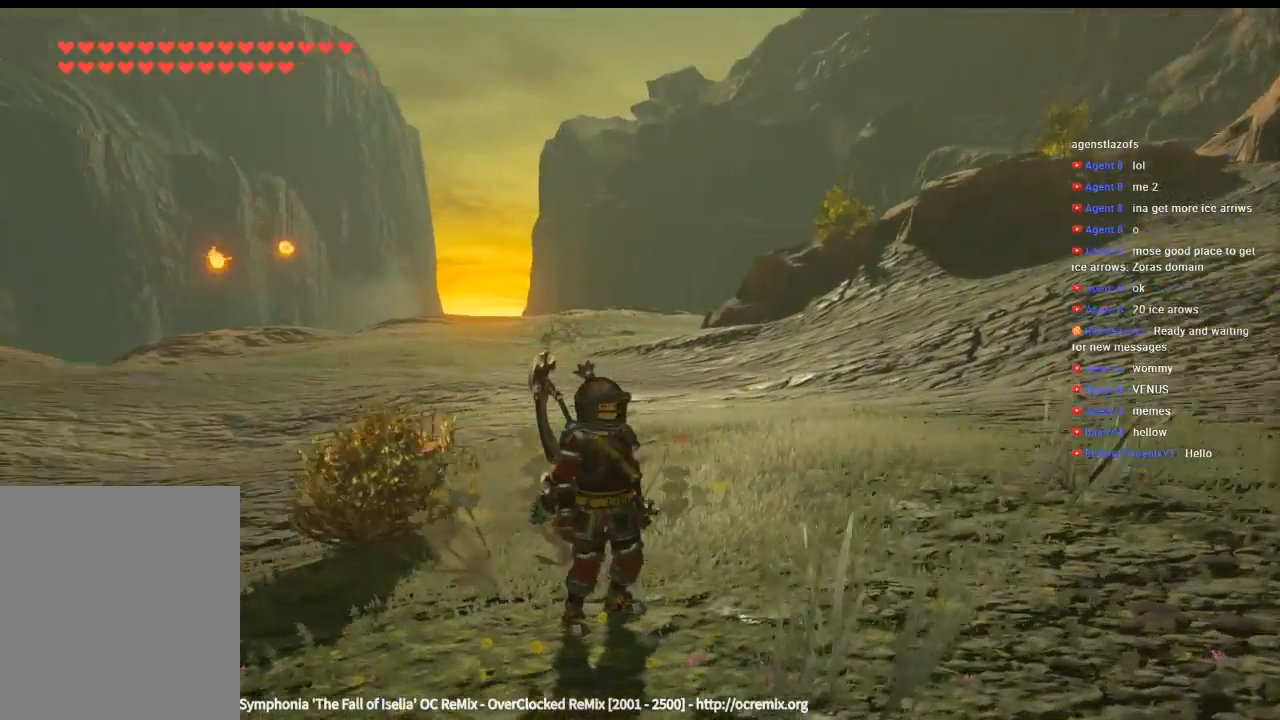
{"buttons": [], "left_stick": "center", "events": []}
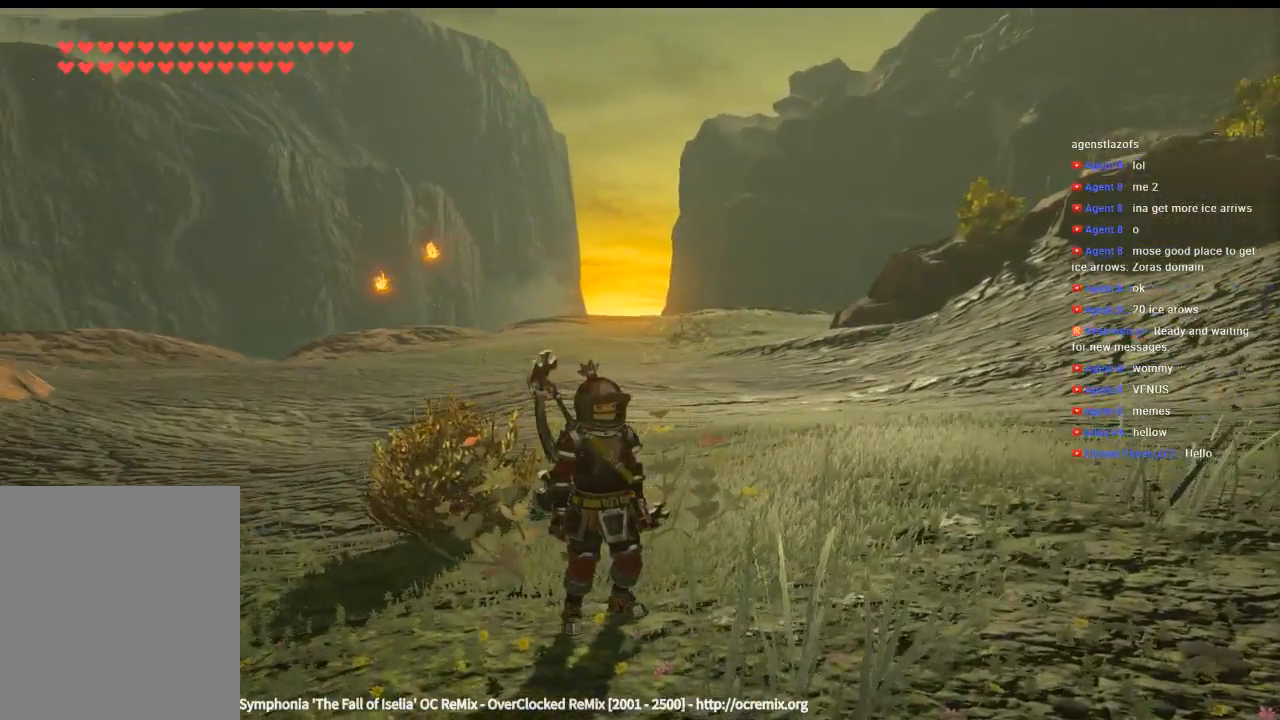
{"buttons": [], "left_stick": "center", "events": []}
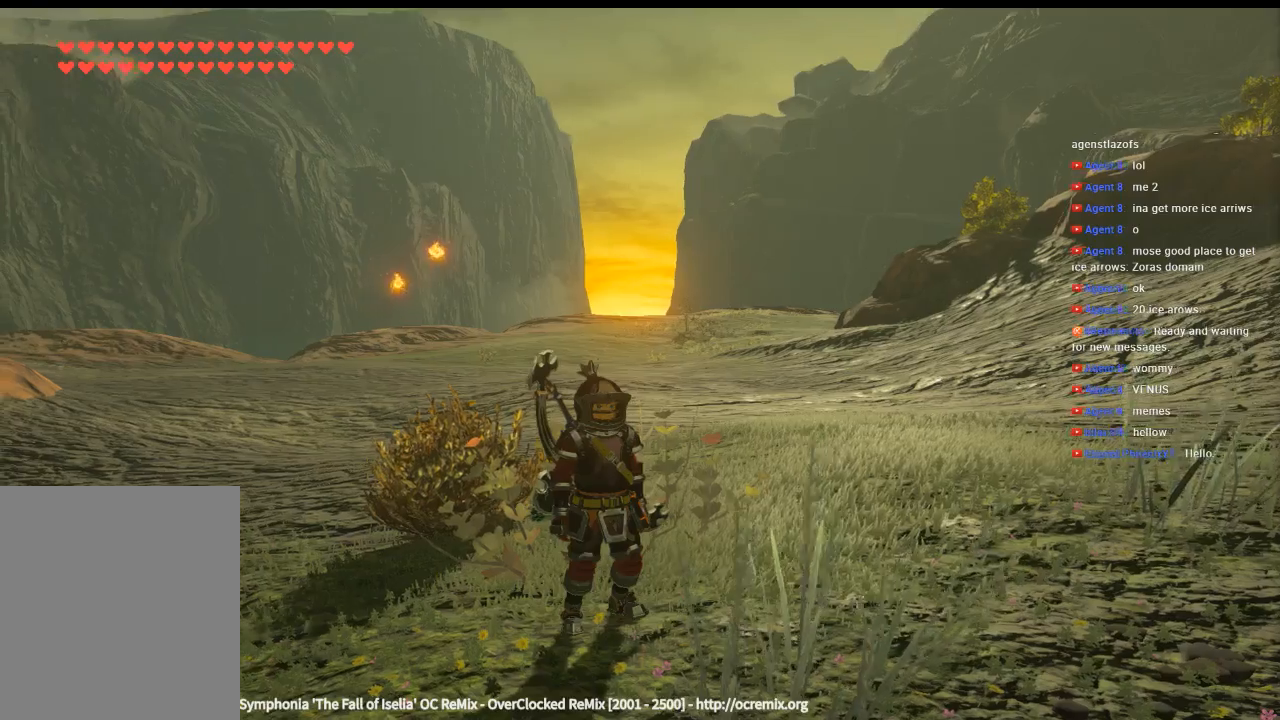
{"buttons": [], "left_stick": "center", "events": []}
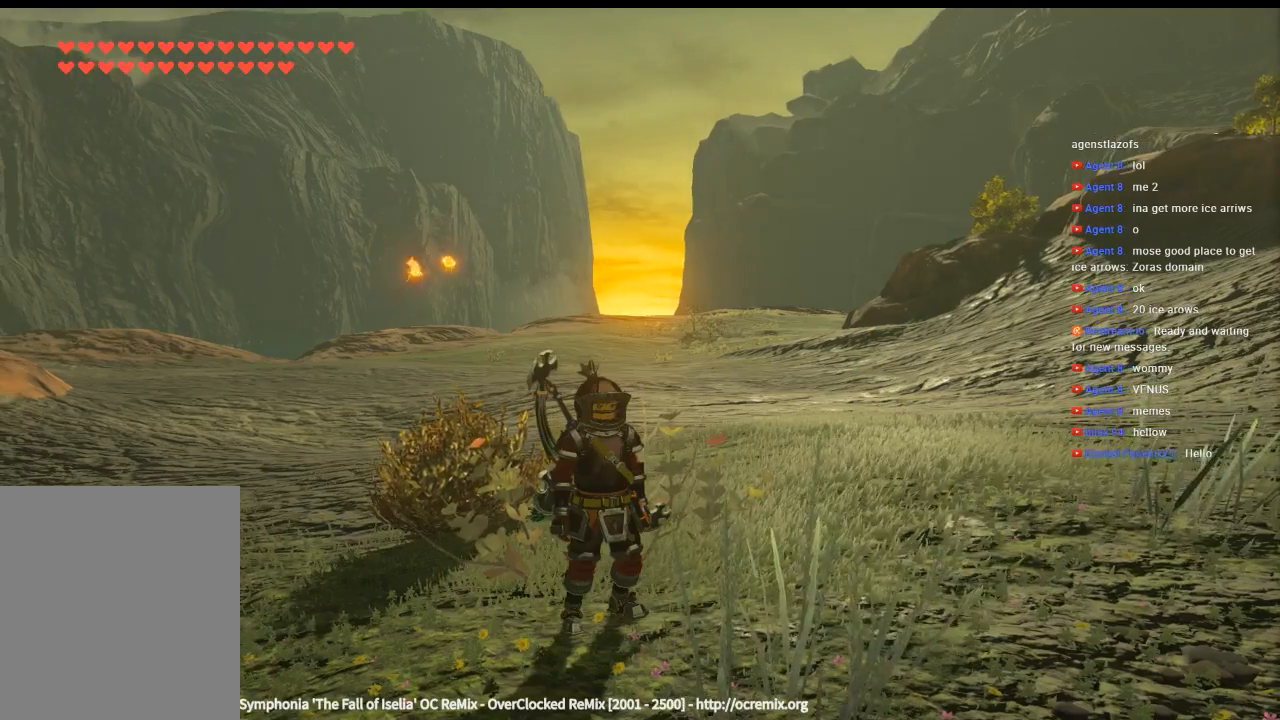
{"buttons": [], "left_stick": "center", "events": []}